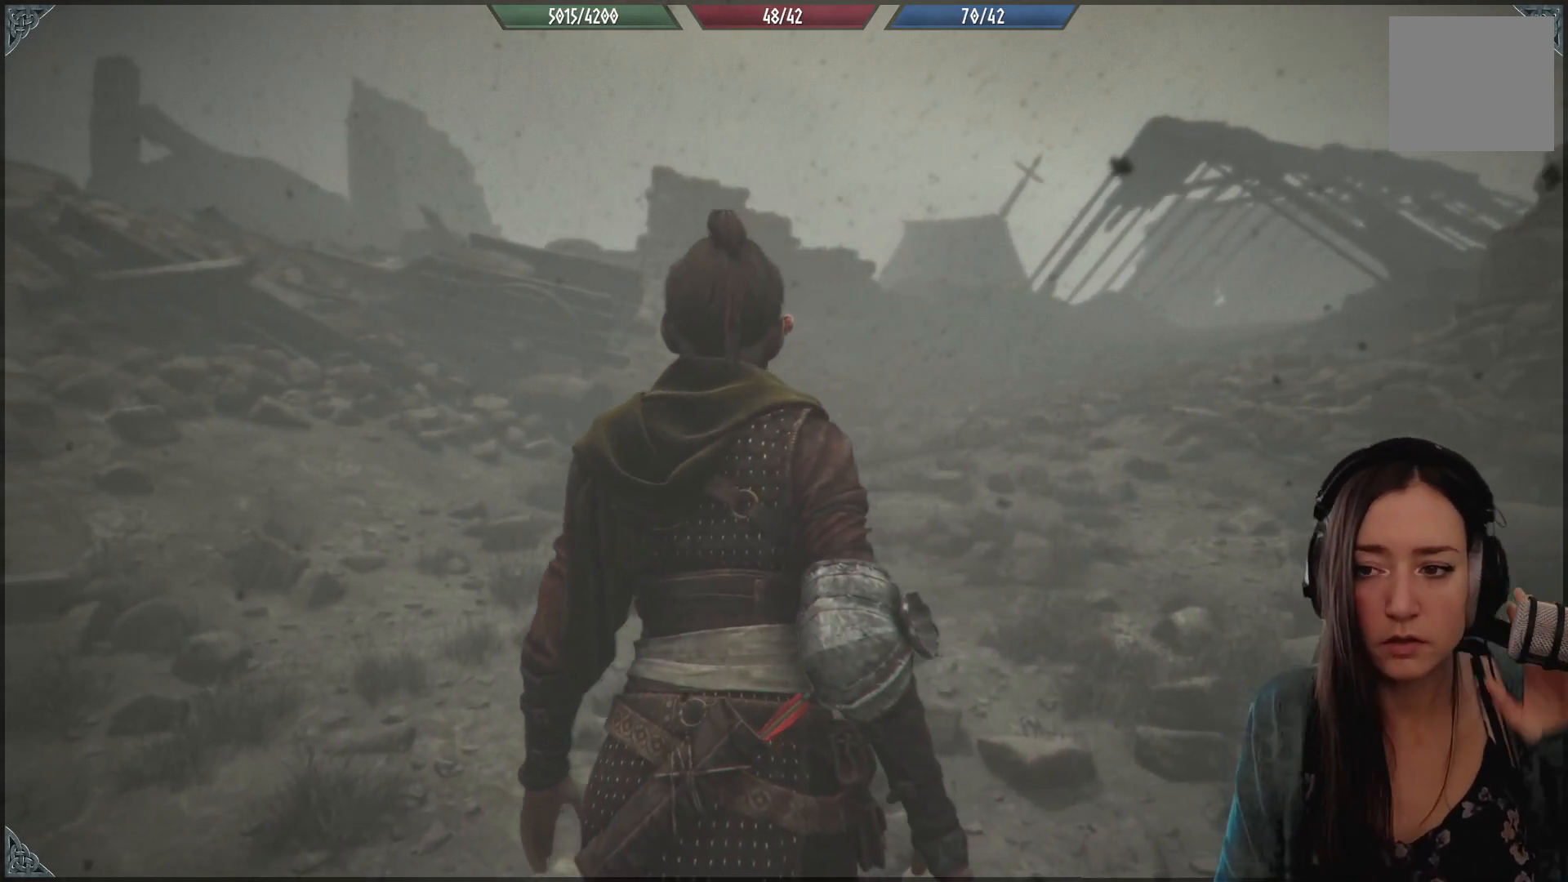
Gameplay with a controller (Xbox layout); each line is a JSON object with the inputs held at the frame after it. "events" lists button and stick changes between this image and that frame as [ms after this image, input, new state], when the widget could be followed in between.
{"buttons": [], "left_stick": "center", "right_stick": "left", "events": [[283, "right_stick", "left"]]}
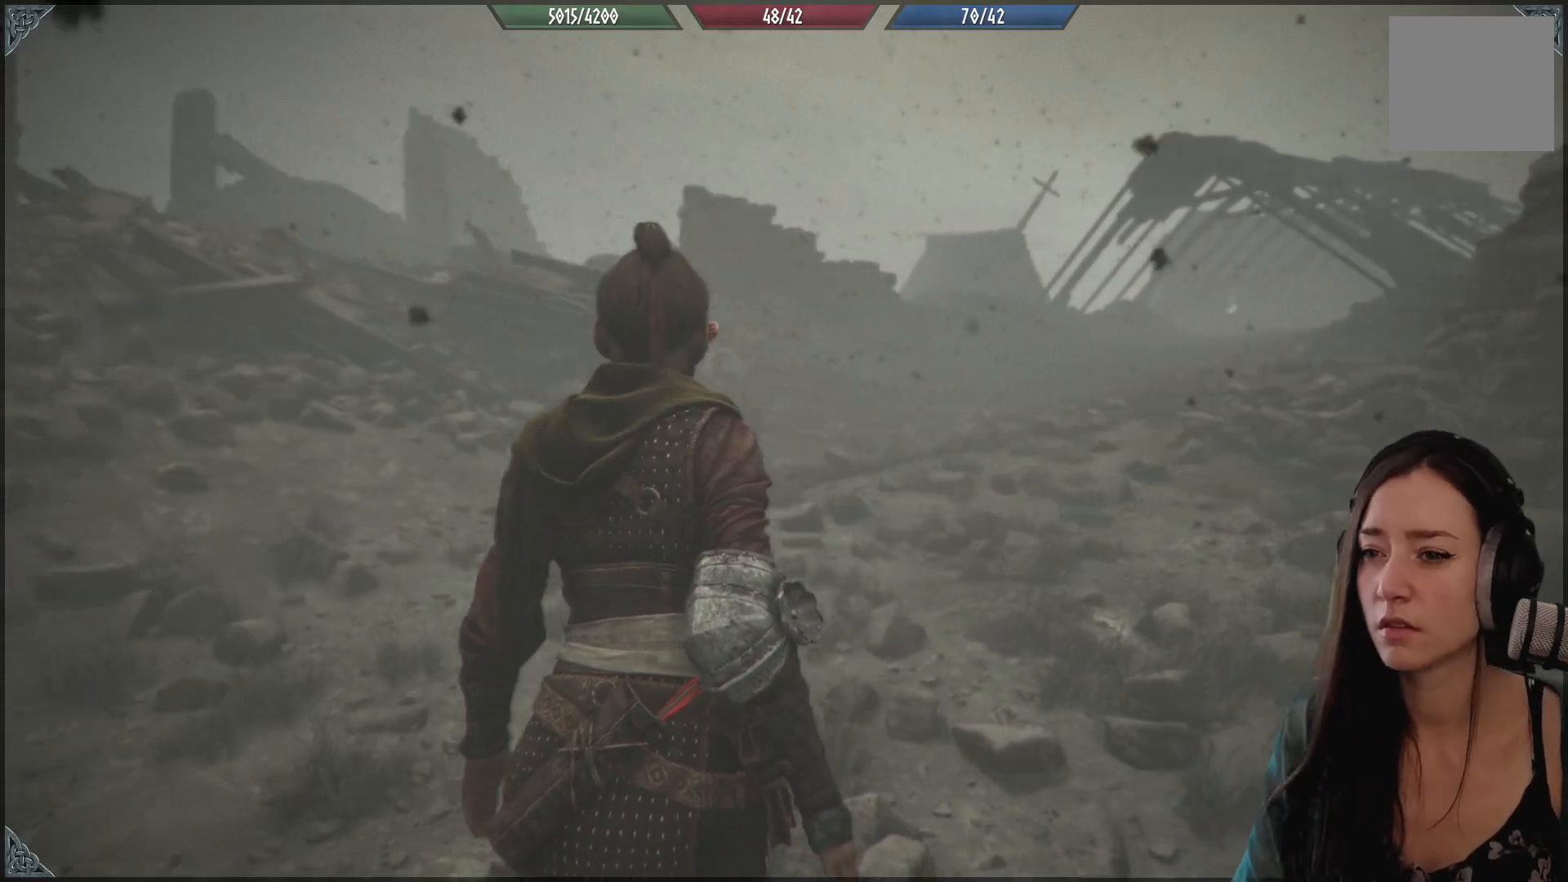
{"buttons": [], "left_stick": "up-left", "right_stick": "center", "events": [[117, "left_stick", "up"], [367, "right_stick", "center"], [467, "left_stick", "up-left"]]}
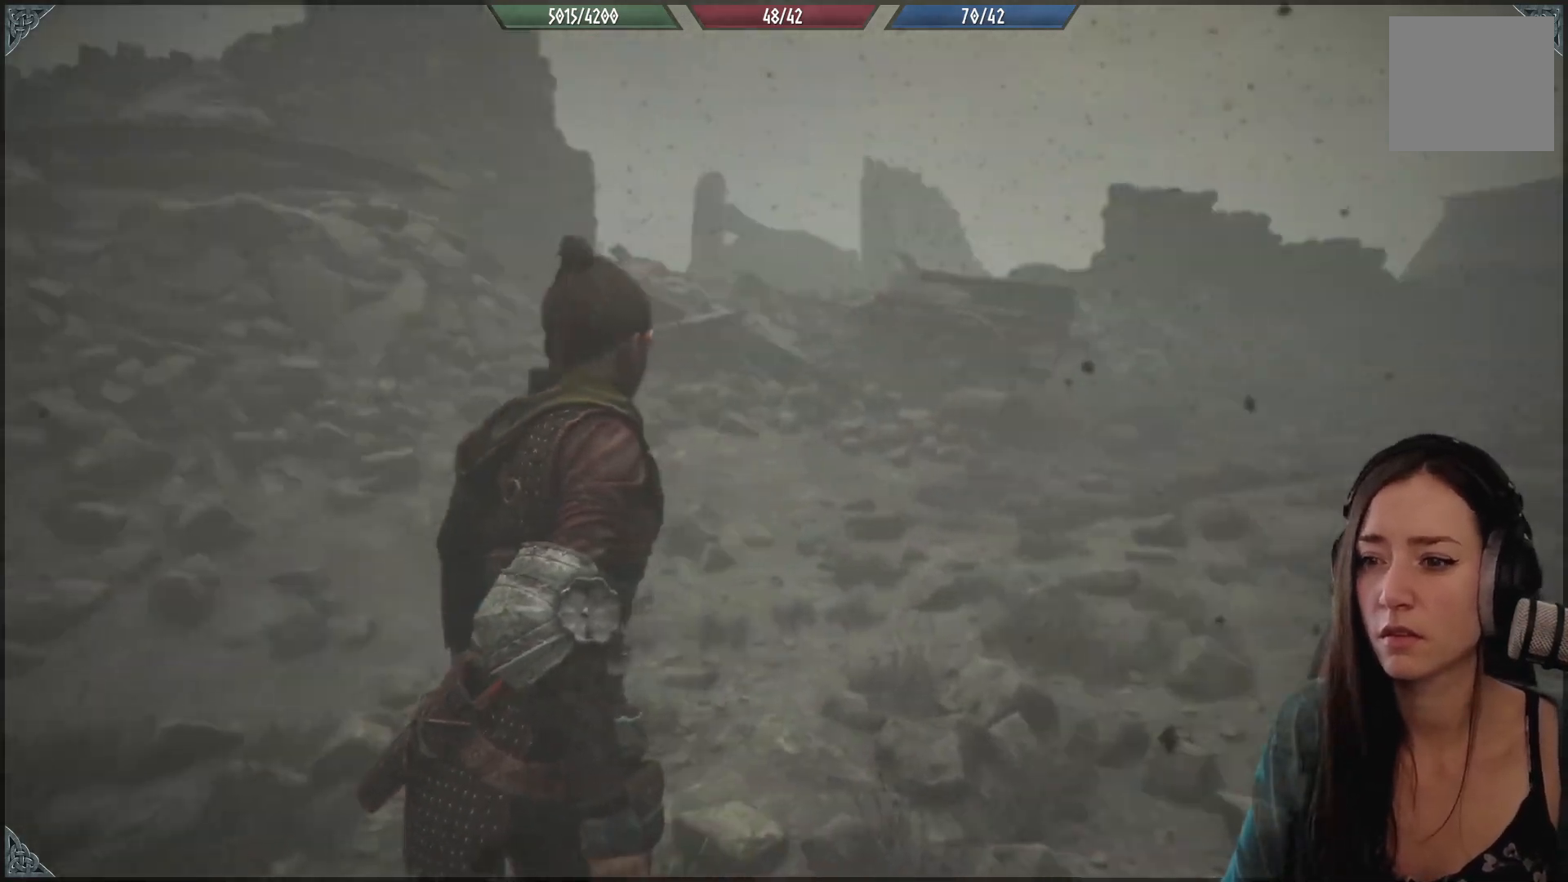
{"buttons": [], "left_stick": "up-left", "right_stick": "left", "events": [[117, "right_stick", "left"]]}
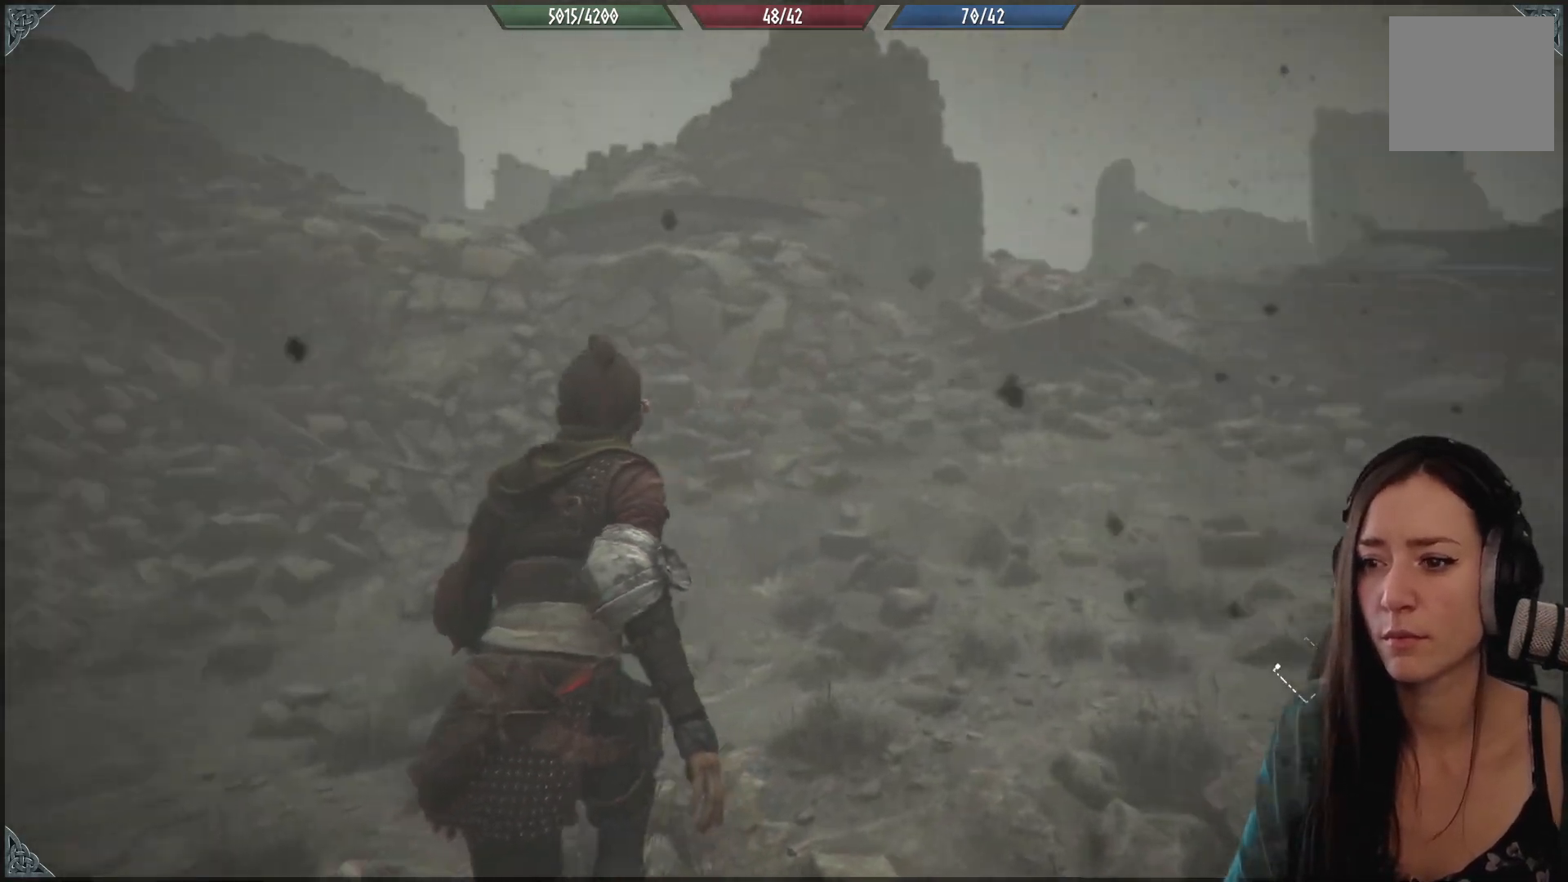
{"buttons": [], "left_stick": "up-left", "right_stick": "left", "events": [[33, "right_stick", "center"], [250, "right_stick", "left"]]}
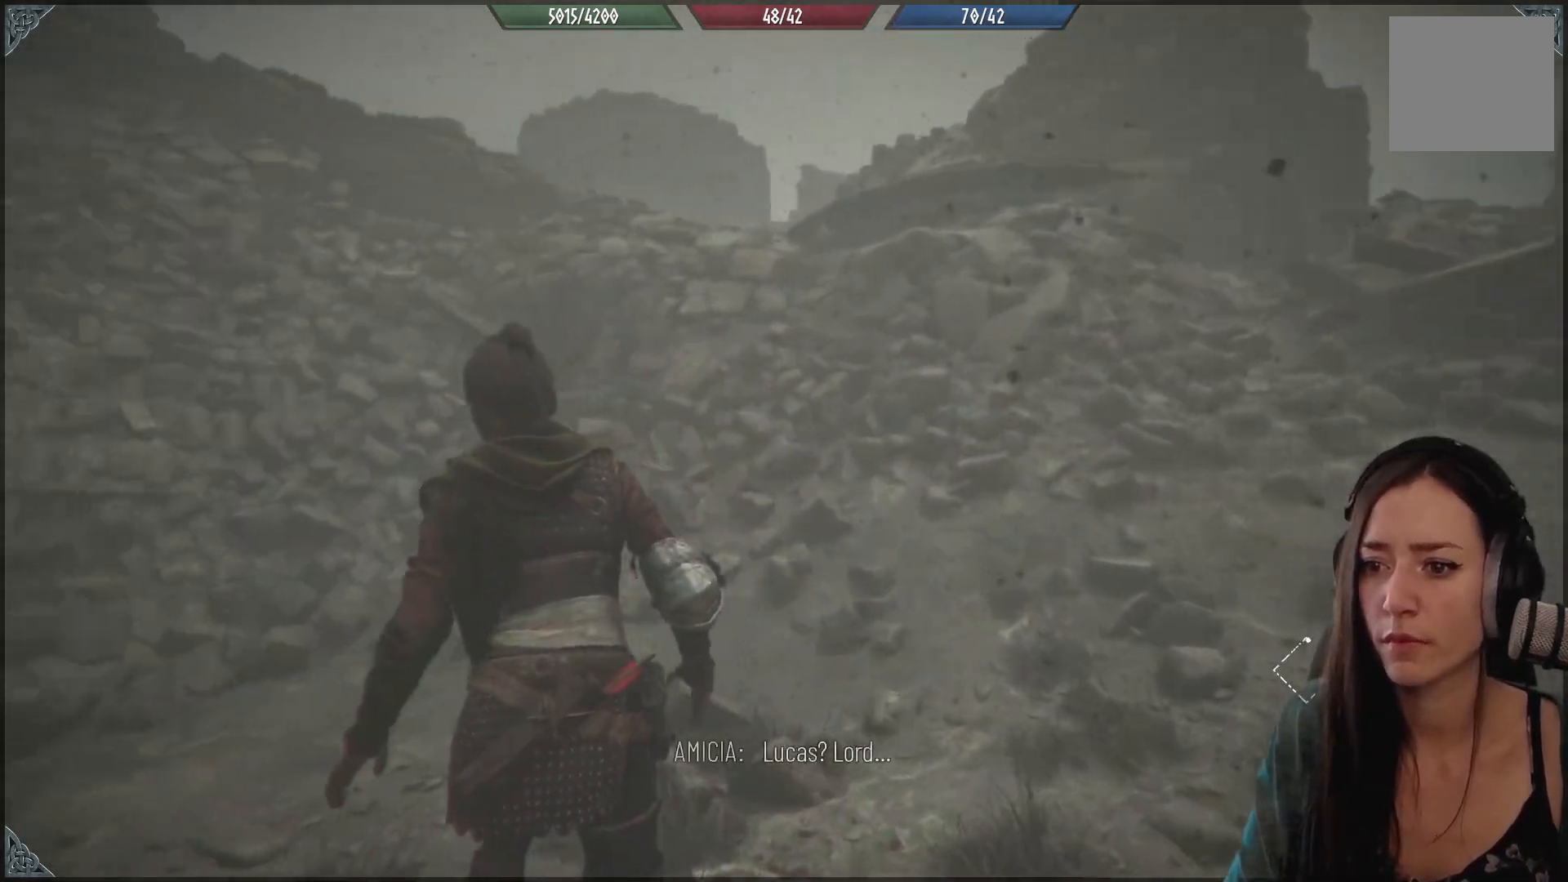
{"buttons": [], "left_stick": "up-left", "right_stick": "left", "events": []}
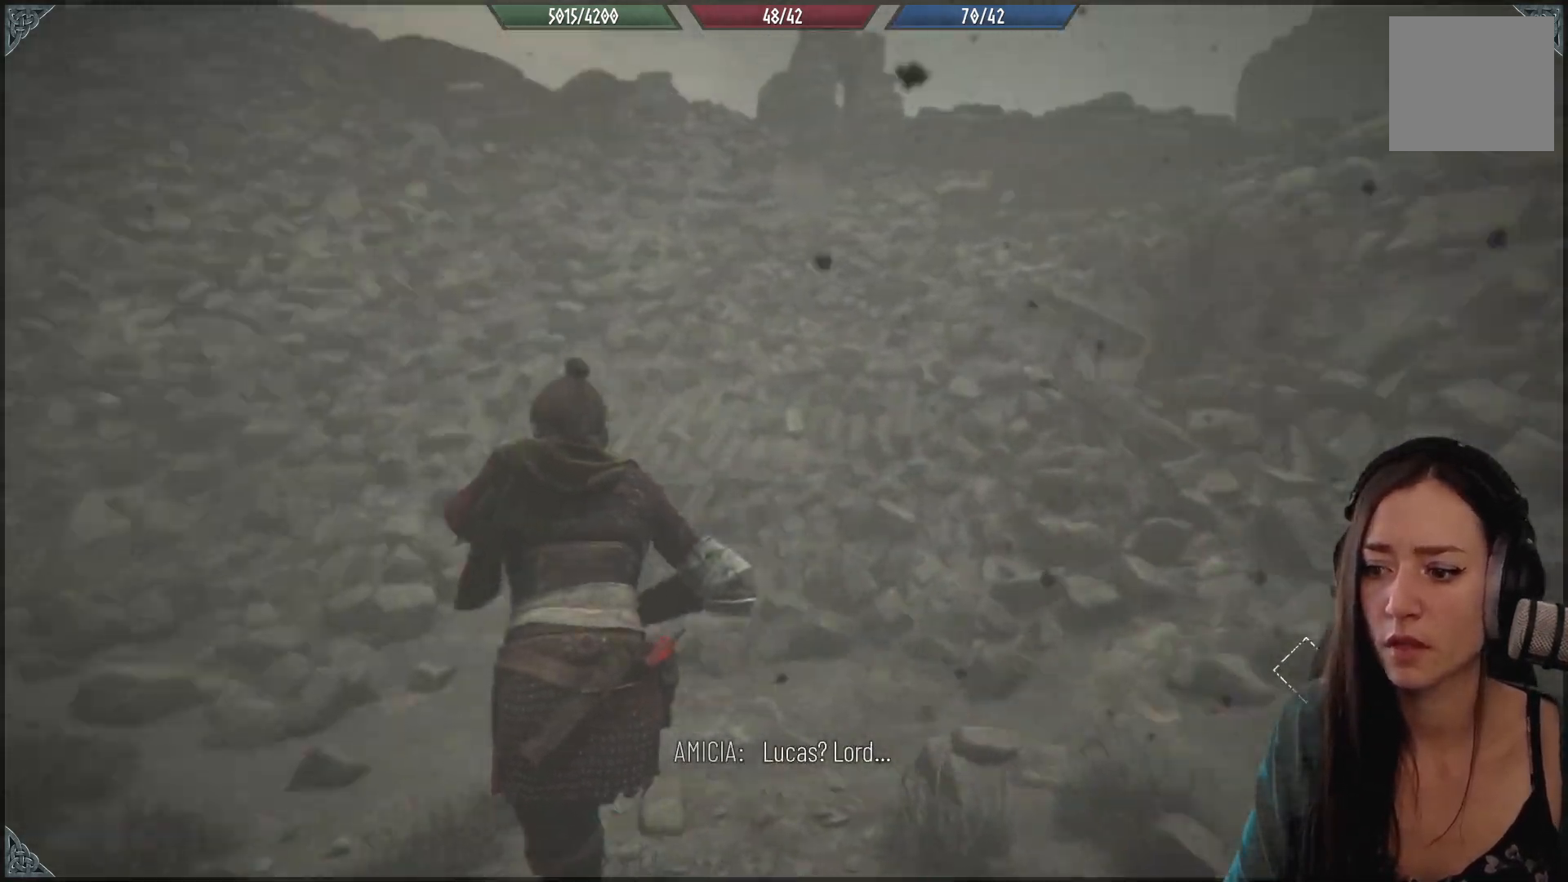
{"buttons": [], "left_stick": "up-left", "right_stick": "center", "events": [[283, "right_stick", "center"]]}
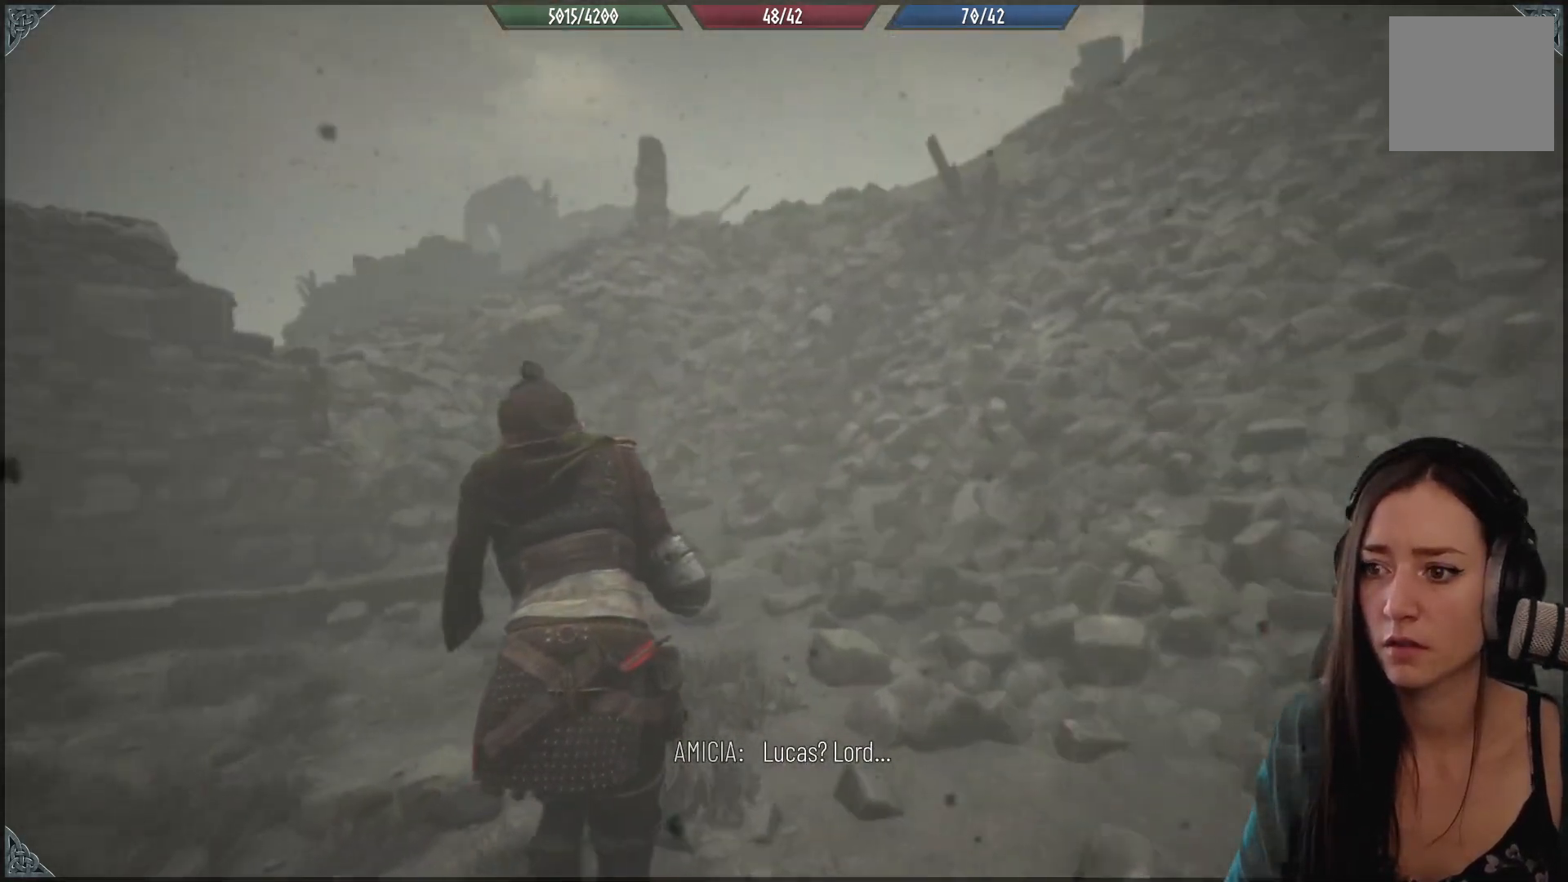
{"buttons": [], "left_stick": "up-left", "right_stick": "left", "events": [[33, "right_stick", "left"]]}
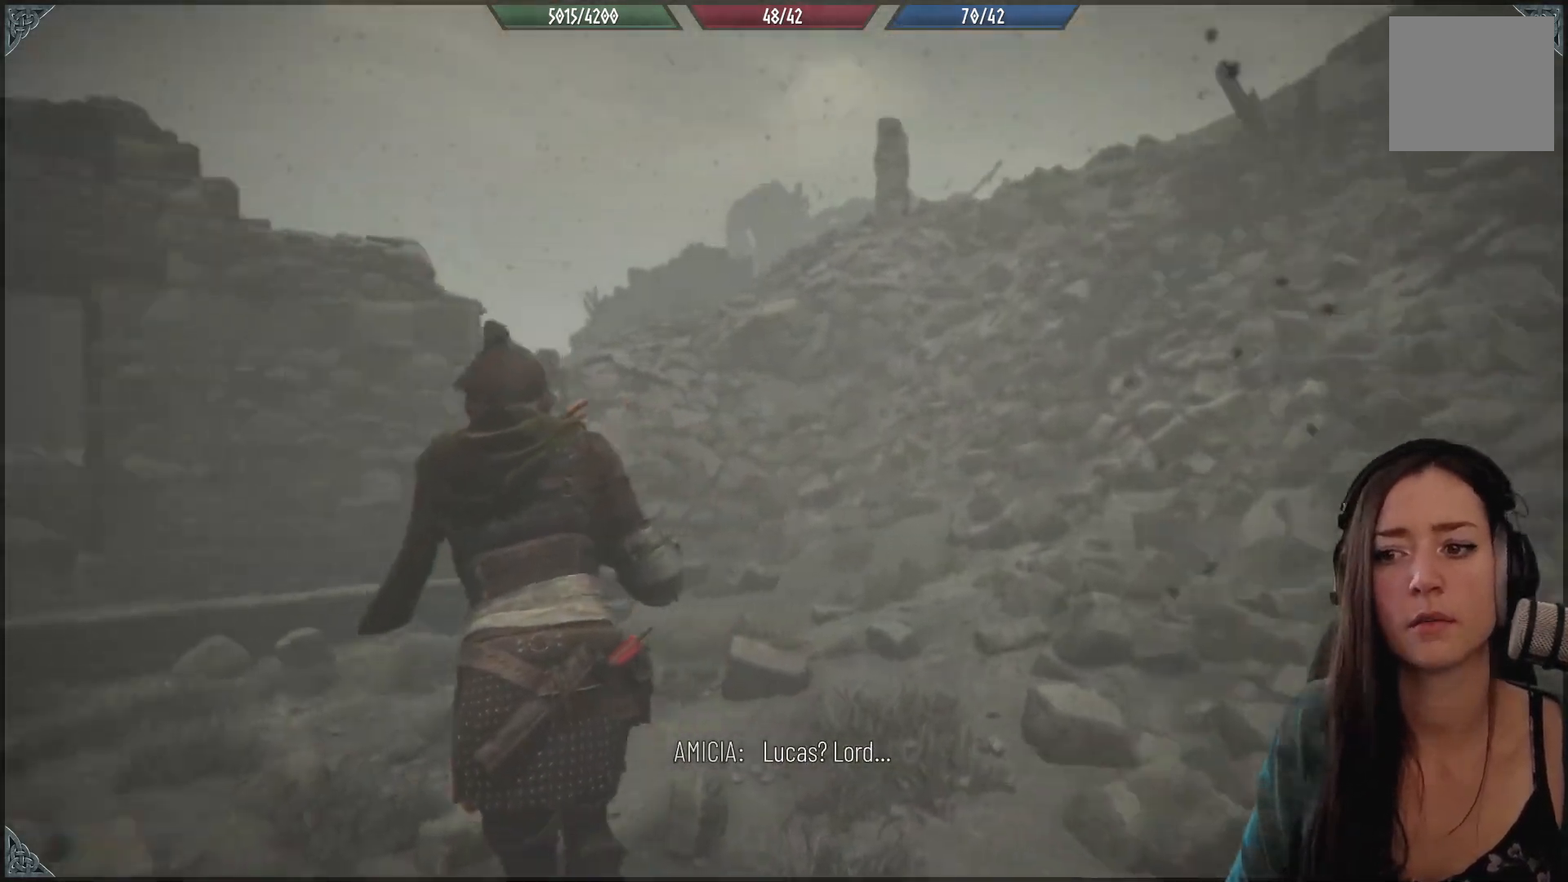
{"buttons": [], "left_stick": "up-left", "right_stick": "left", "events": [[133, "right_stick", "center"], [317, "right_stick", "down-left"], [400, "right_stick", "left"]]}
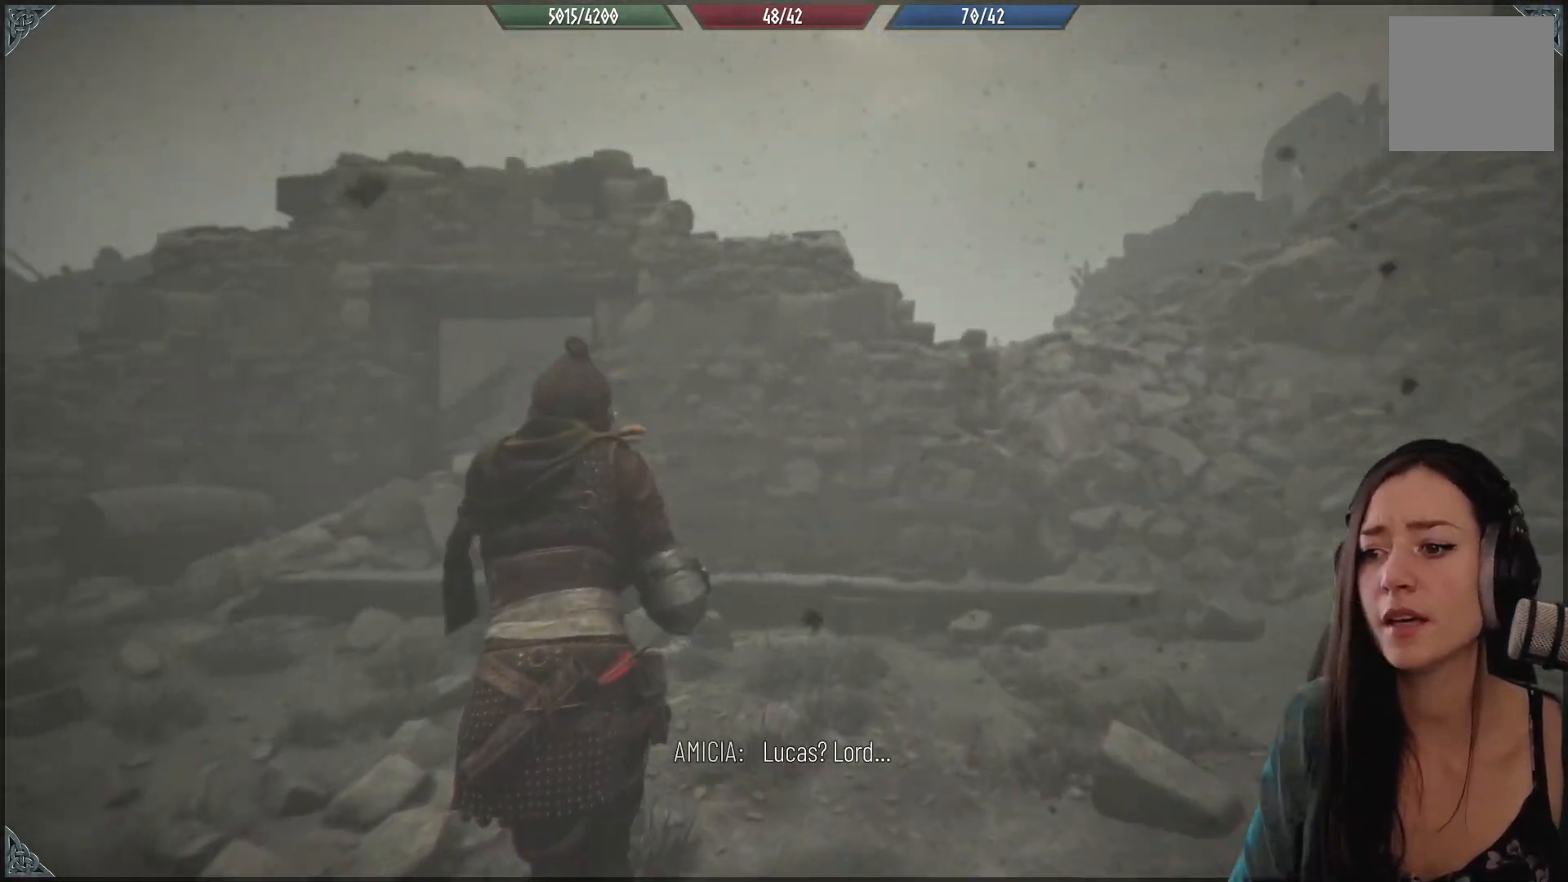
{"buttons": ["R2"], "left_stick": "up-left", "right_stick": "center", "events": [[183, "R2", "down"], [267, "right_stick", "center"]]}
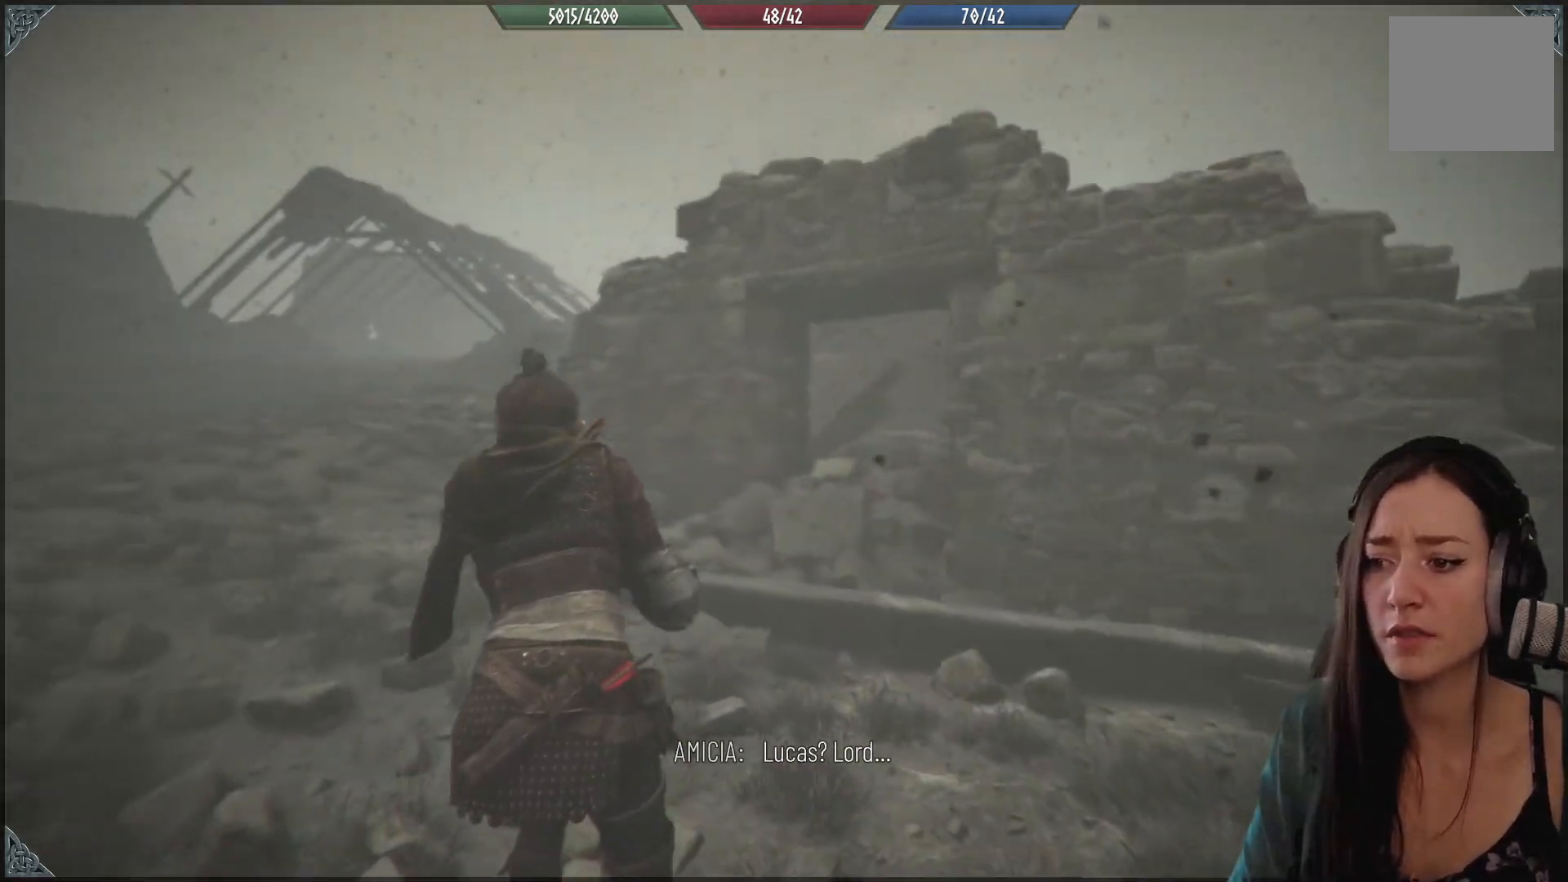
{"buttons": ["R2"], "left_stick": "up-left", "right_stick": "down-right", "events": [[350, "right_stick", "down-right"]]}
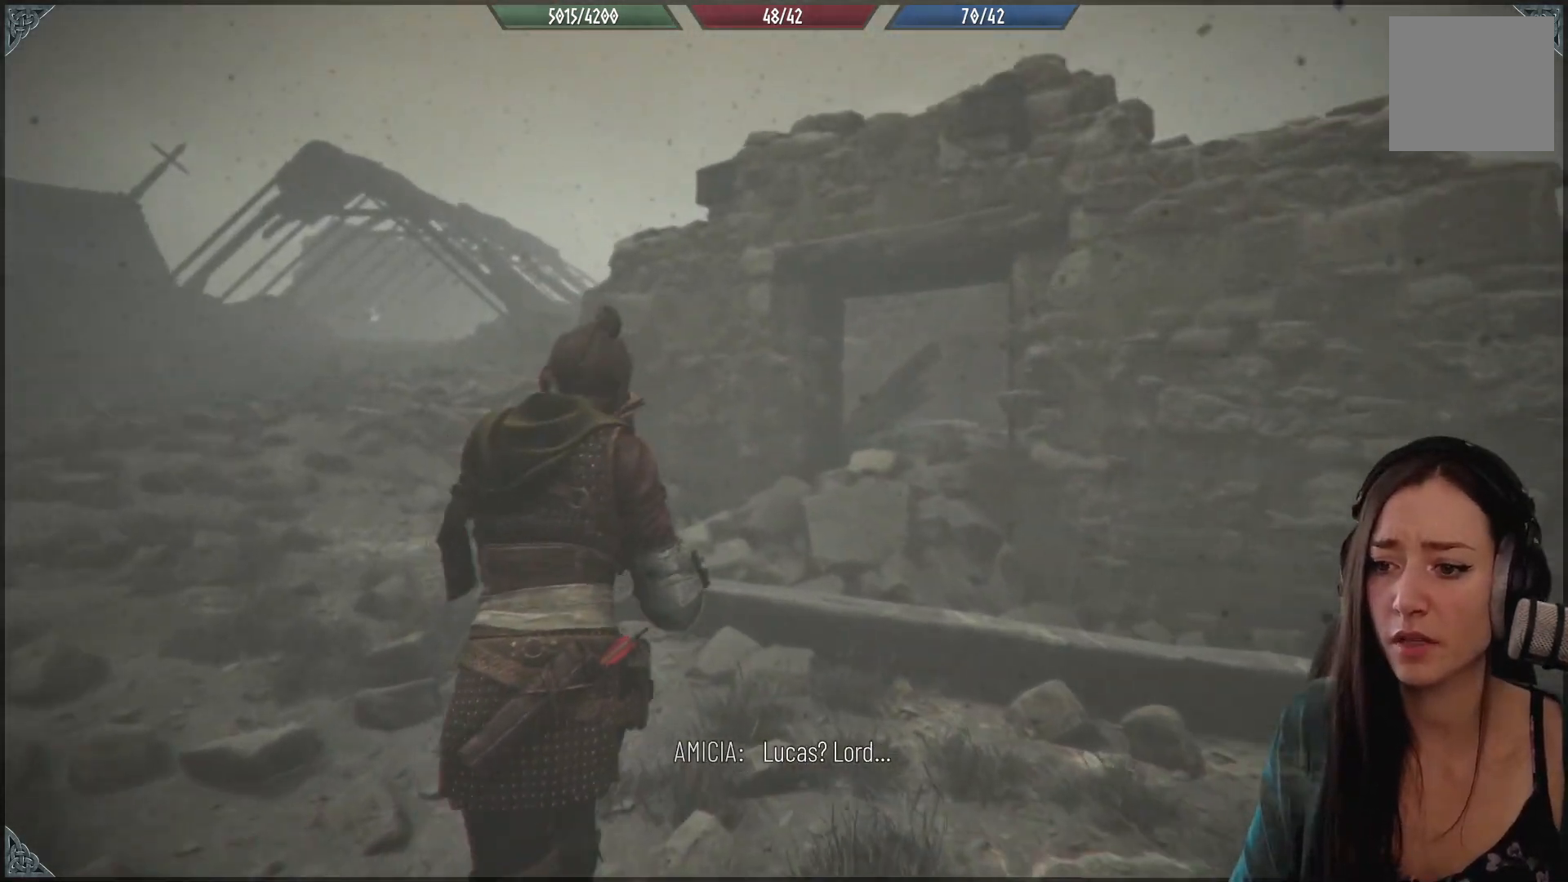
{"buttons": [], "left_stick": "up-left", "right_stick": "center", "events": [[117, "right_stick", "center"], [217, "R2", "up"]]}
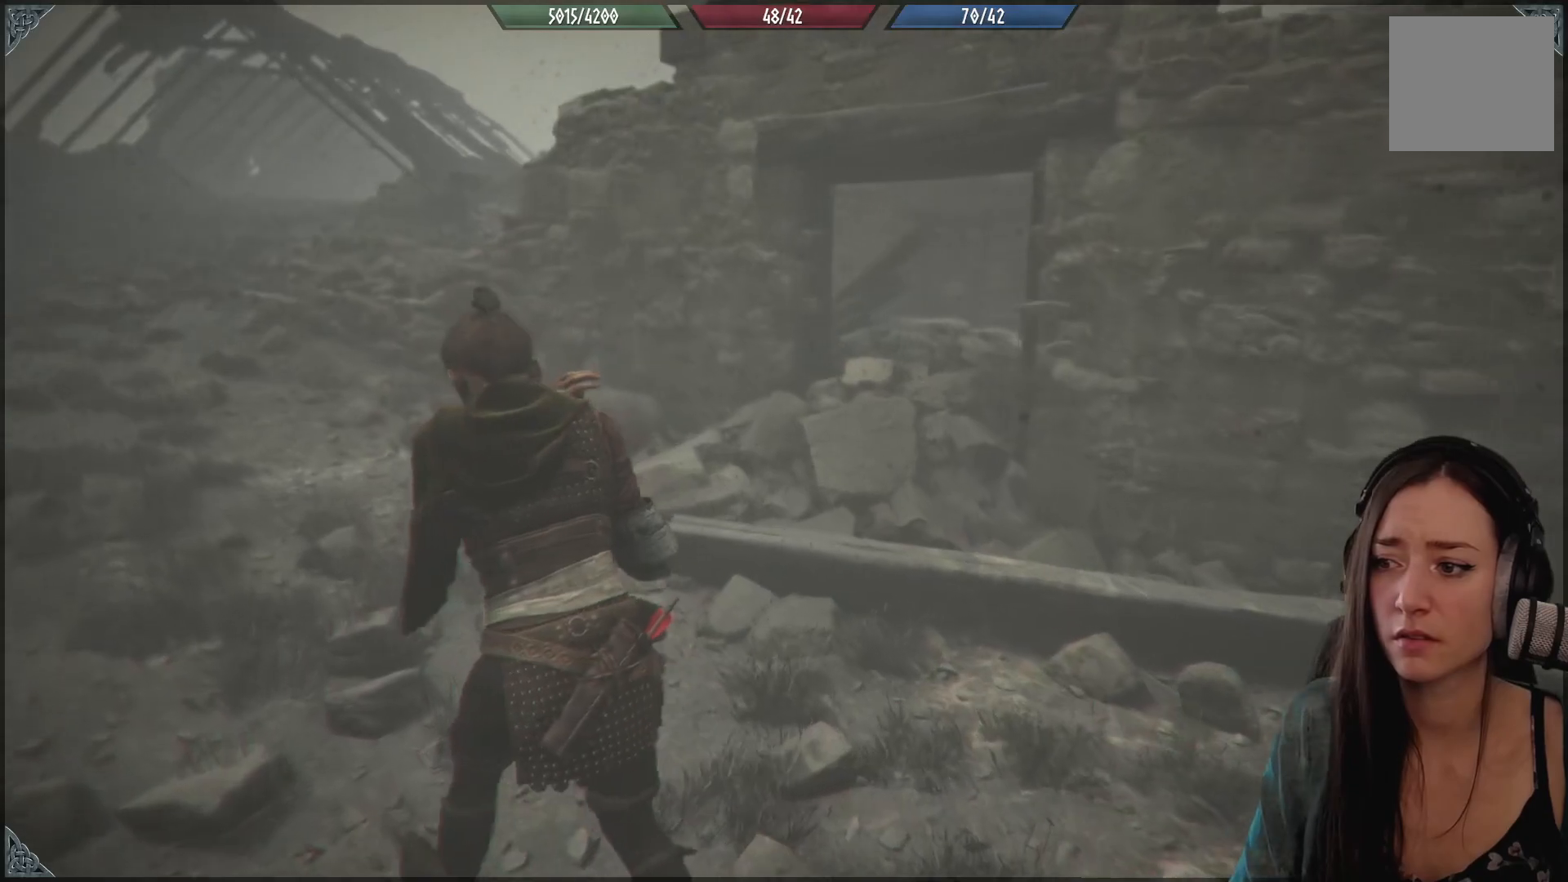
{"buttons": [], "left_stick": "up-left", "right_stick": "center", "events": []}
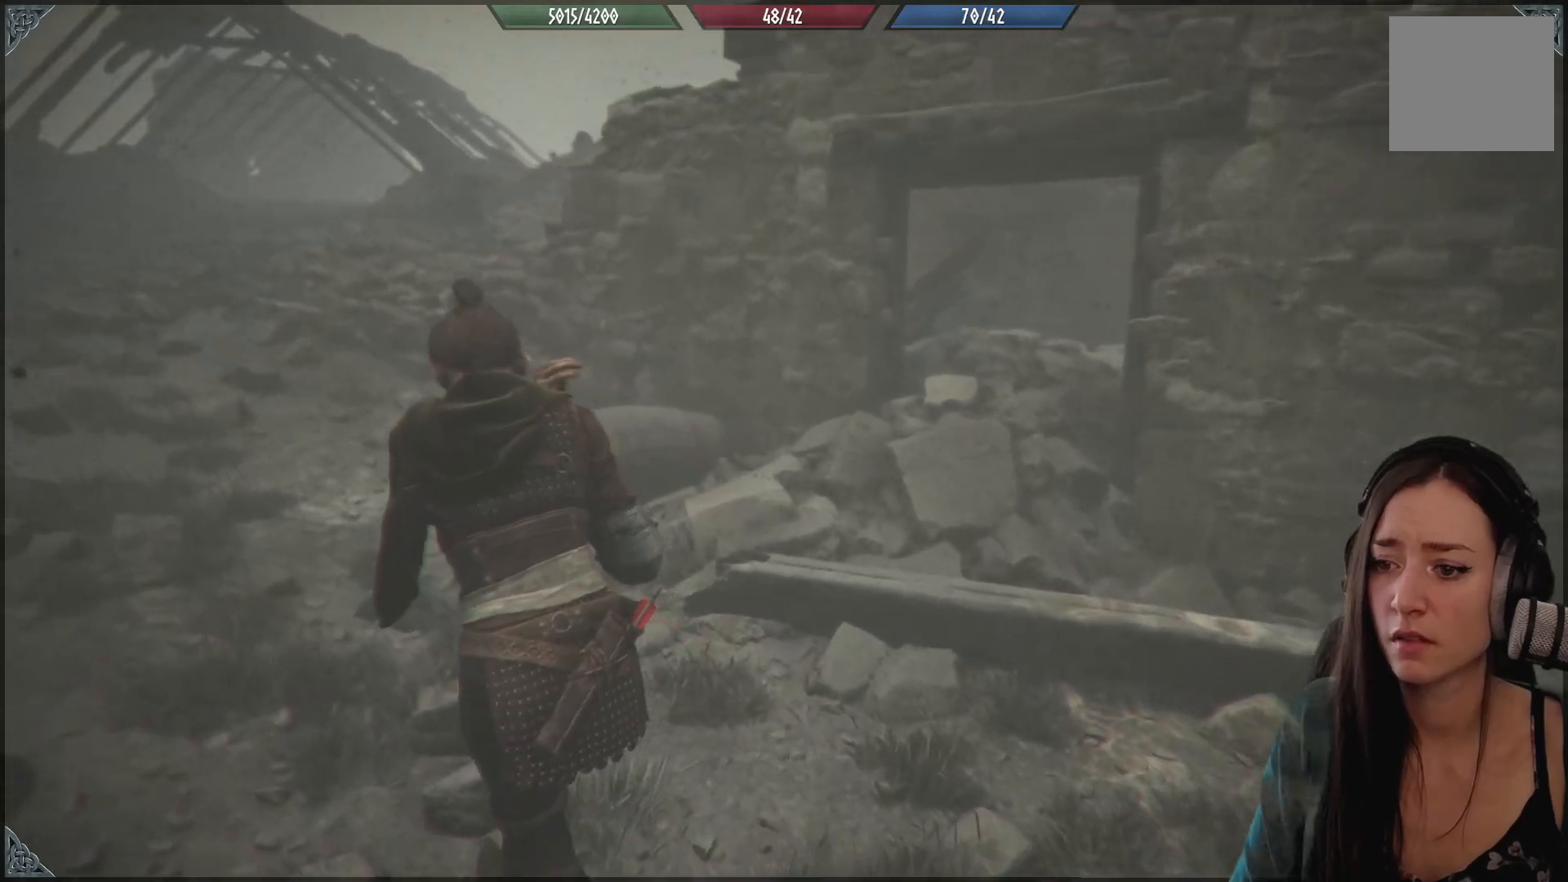
{"buttons": [], "left_stick": "up-left", "right_stick": "center", "events": [[17, "right_stick", "left"], [433, "right_stick", "center"]]}
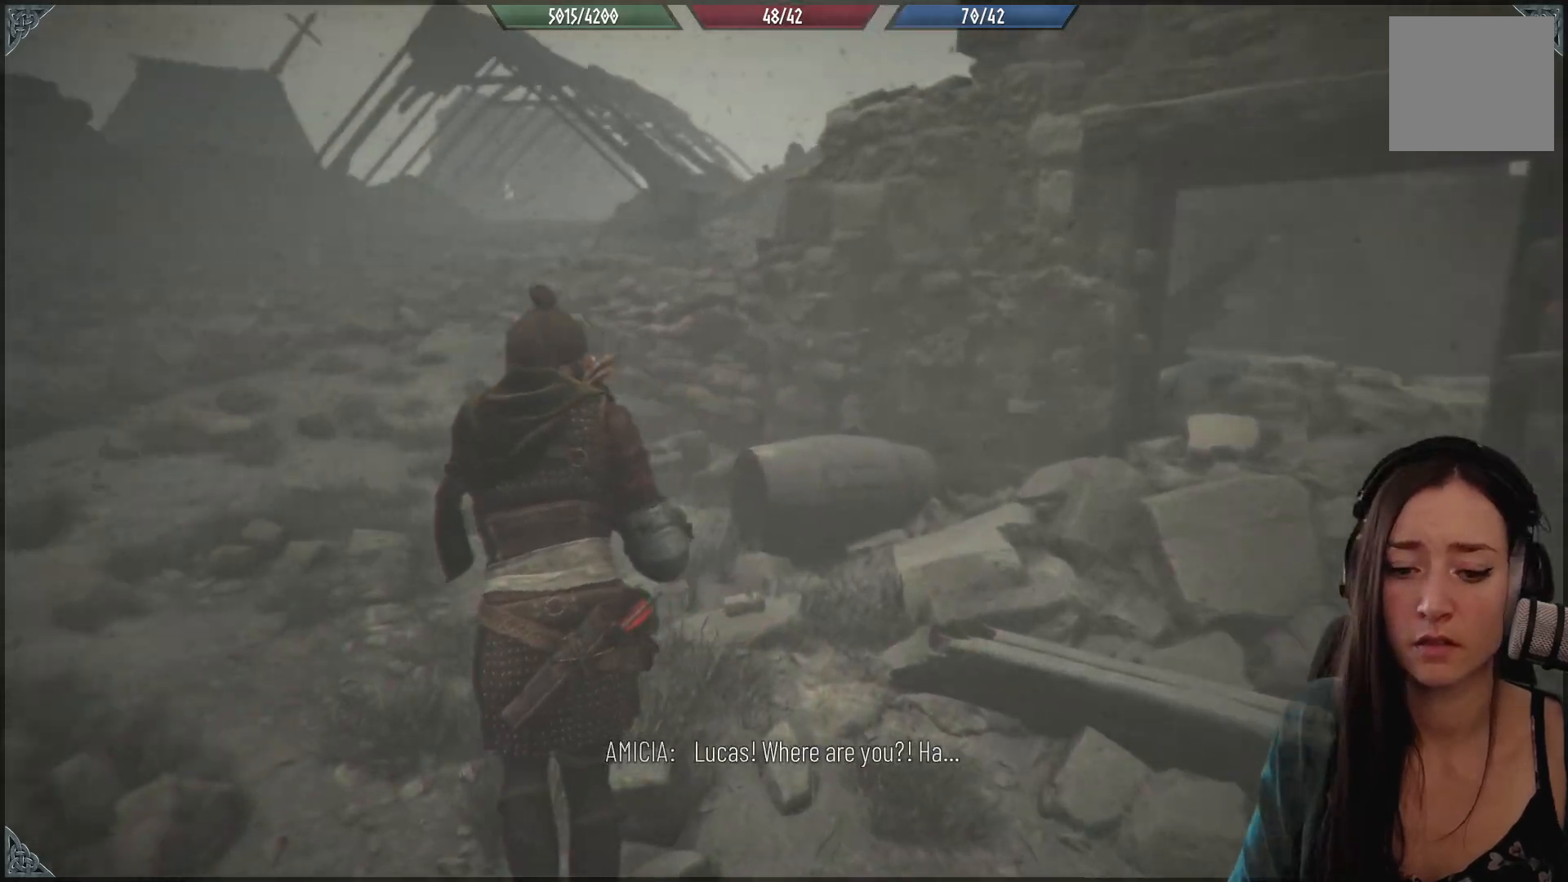
{"buttons": [], "left_stick": "up-left", "right_stick": "up-left", "events": [[167, "right_stick", "up-left"]]}
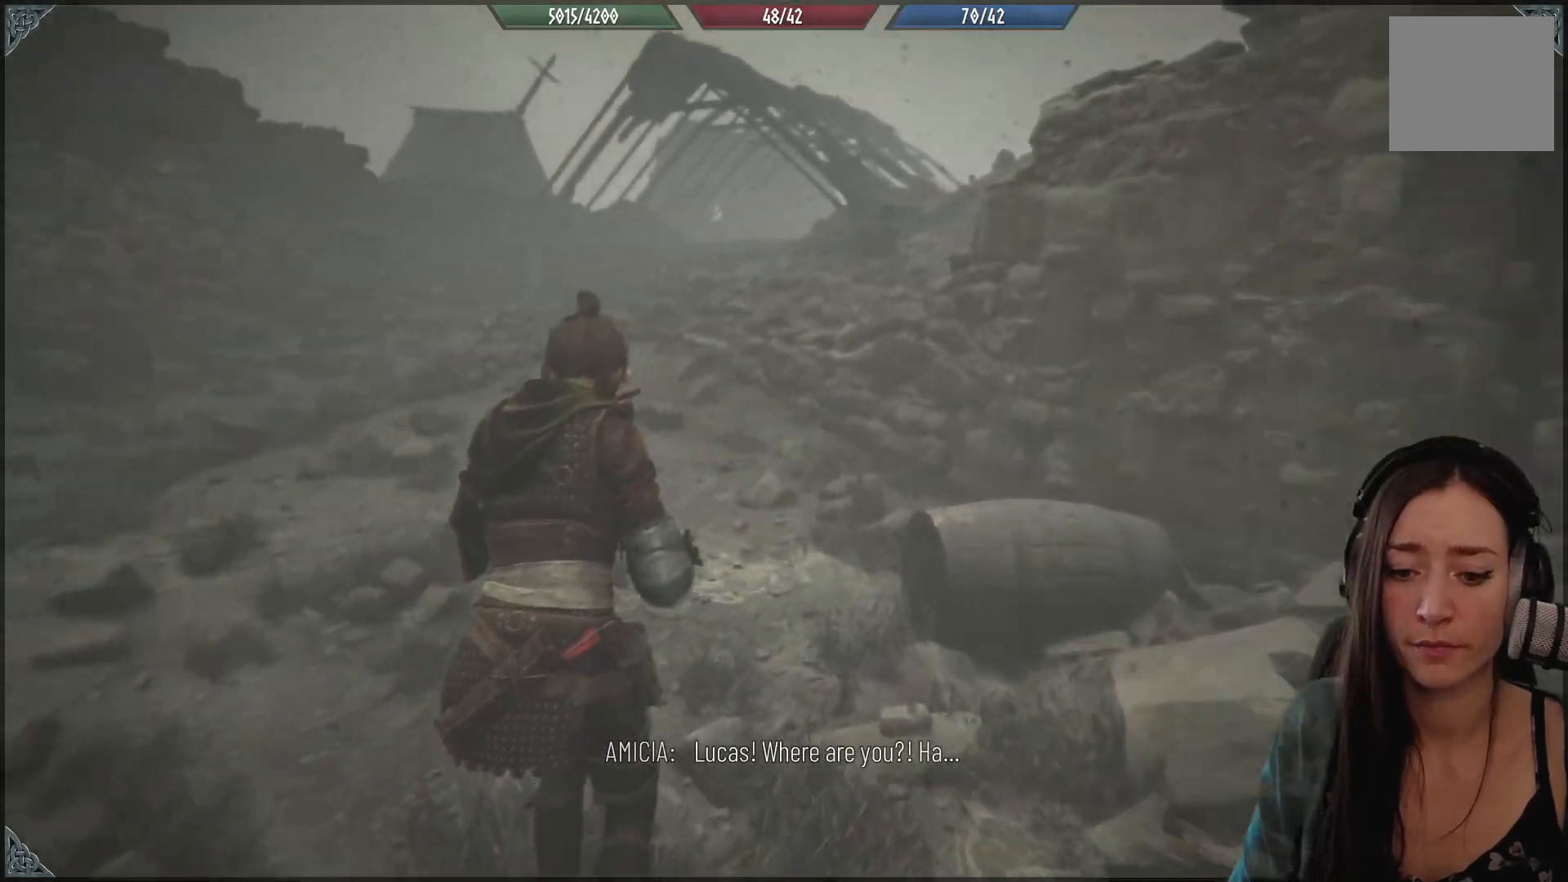
{"buttons": [], "left_stick": "up-left", "right_stick": "left", "events": [[317, "right_stick", "left"]]}
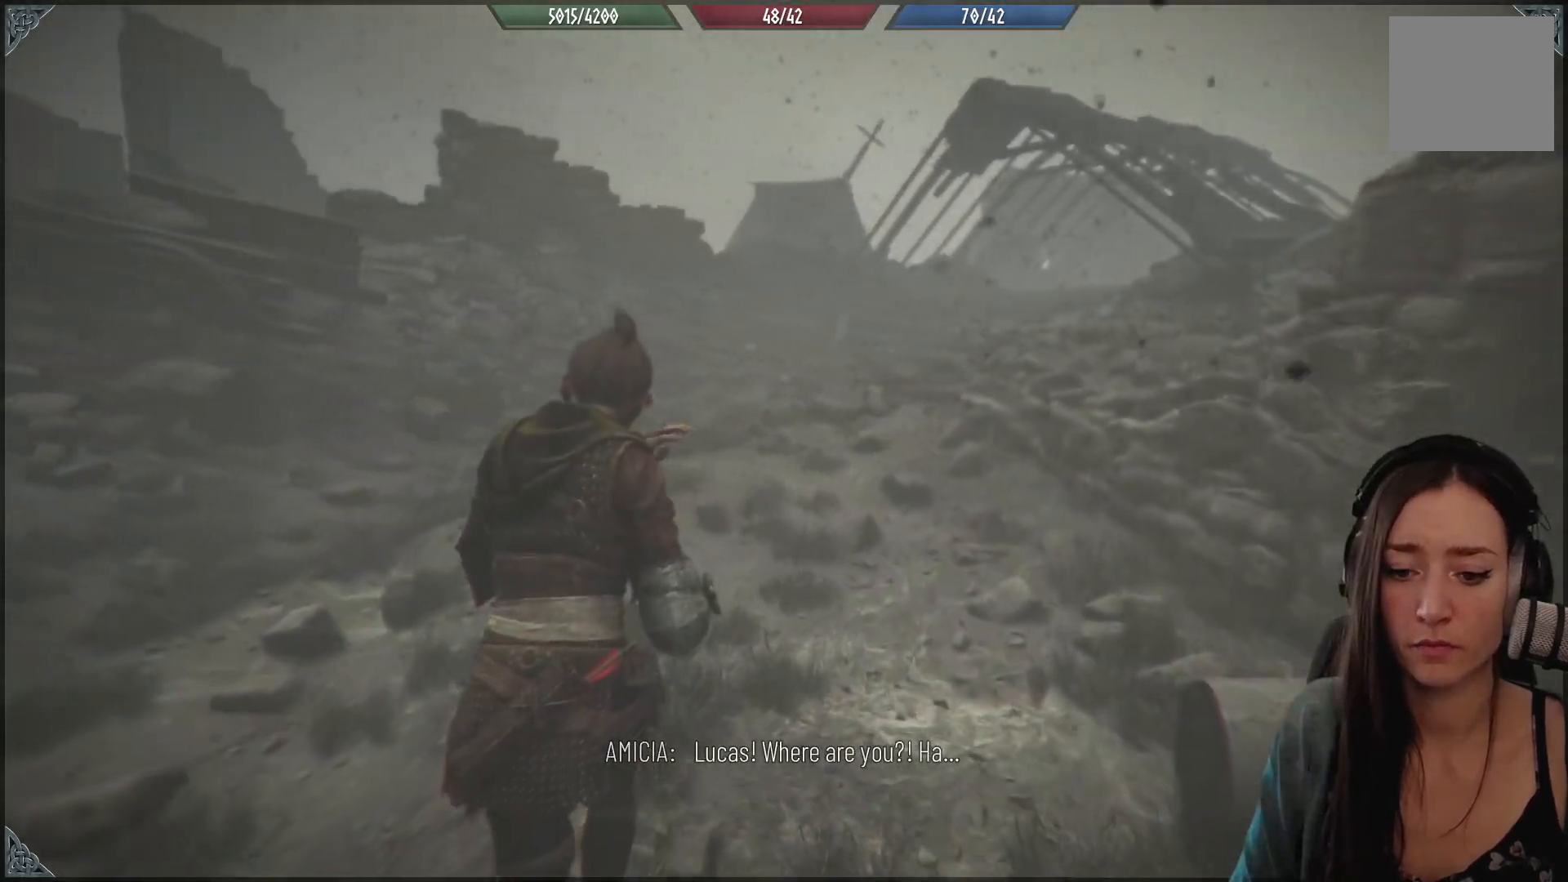
{"buttons": [], "left_stick": "up-left", "right_stick": "left", "events": [[100, "right_stick", "center"], [333, "right_stick", "left"]]}
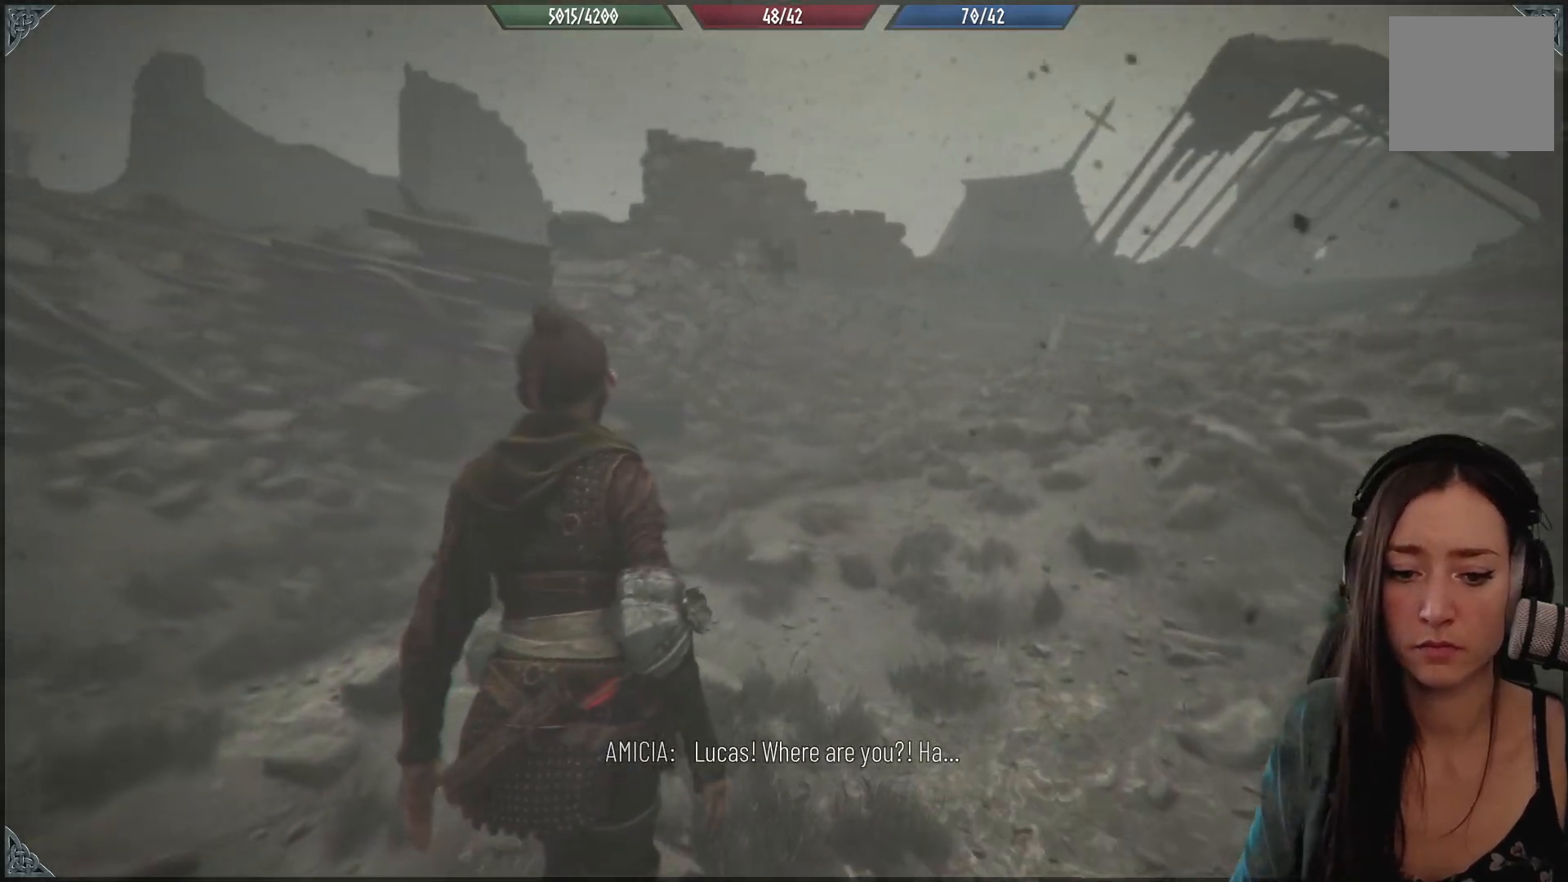
{"buttons": [], "left_stick": "up", "right_stick": "center", "events": [[133, "right_stick", "center"], [217, "left_stick", "up"]]}
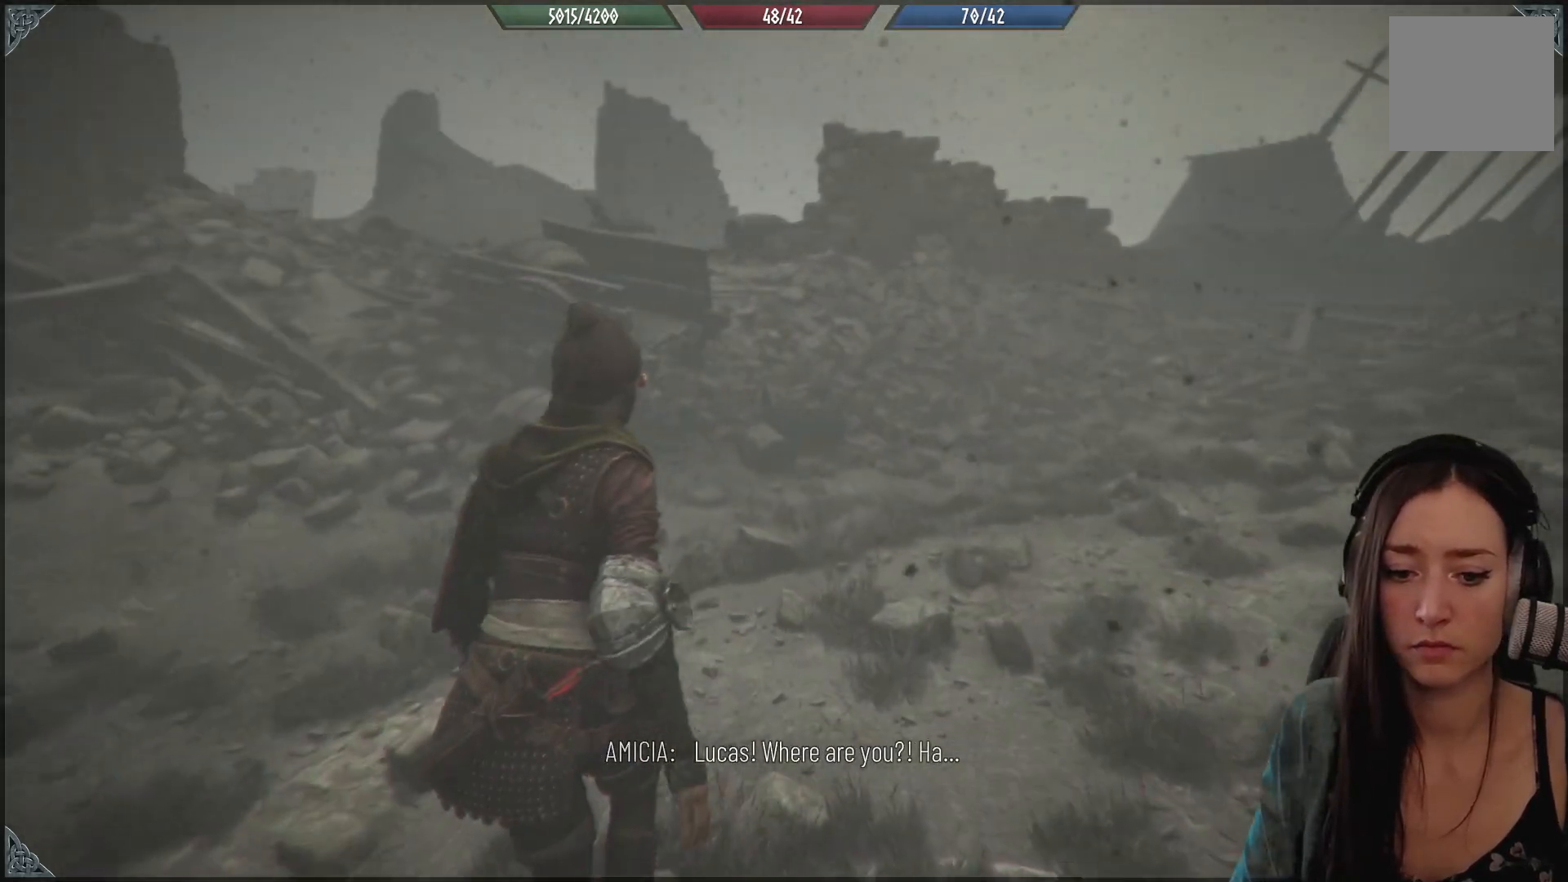
{"buttons": [], "left_stick": "up", "right_stick": "center", "events": [[83, "right_stick", "down-right"], [267, "right_stick", "center"]]}
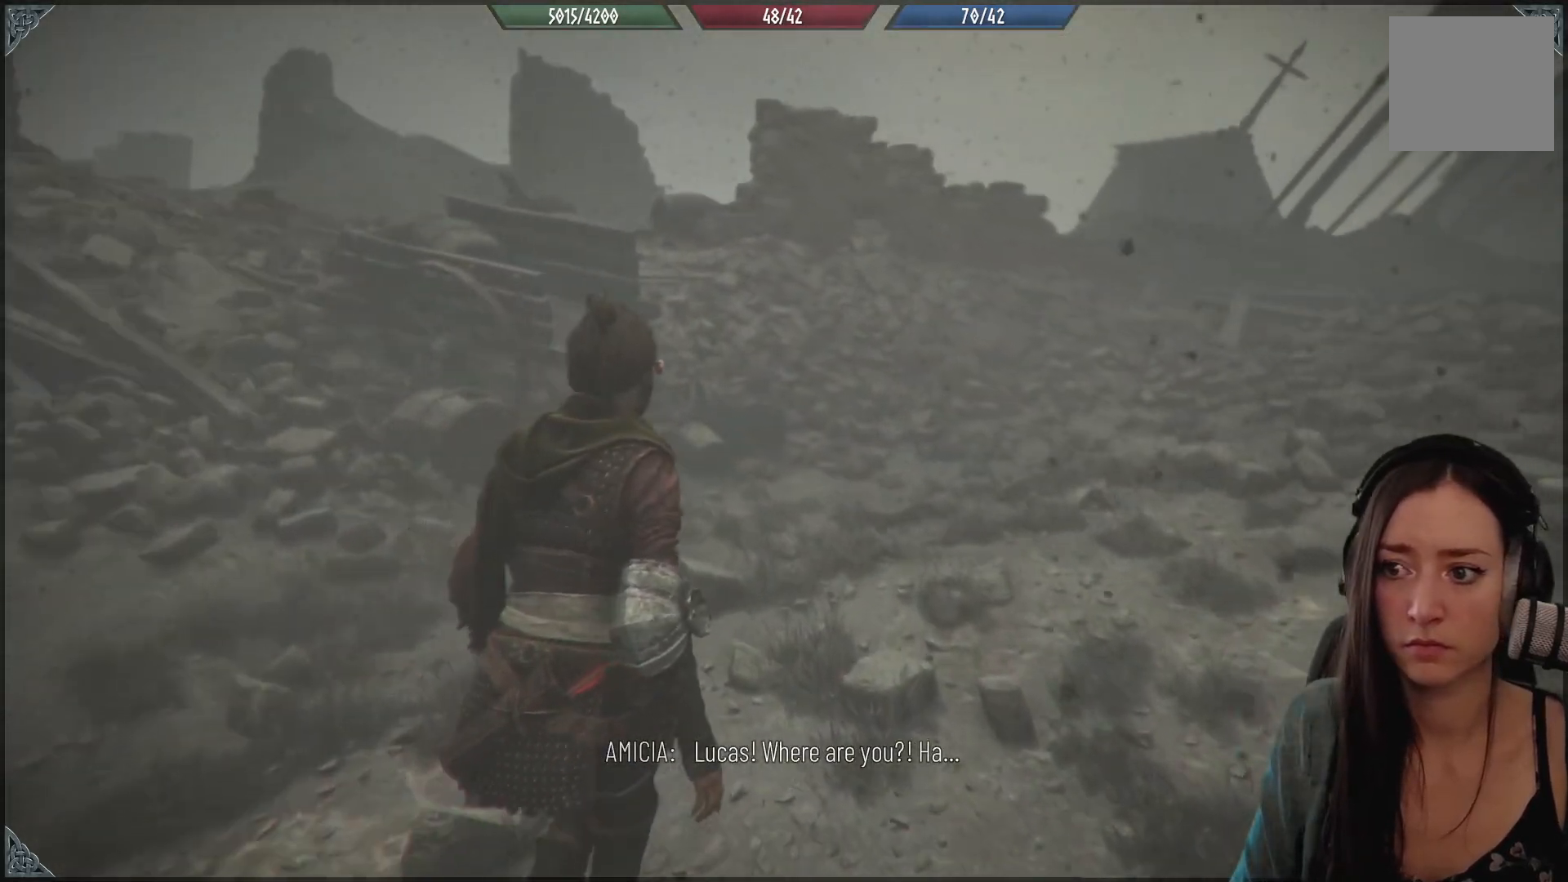
{"buttons": [], "left_stick": "up", "right_stick": "right", "events": [[483, "right_stick", "right"]]}
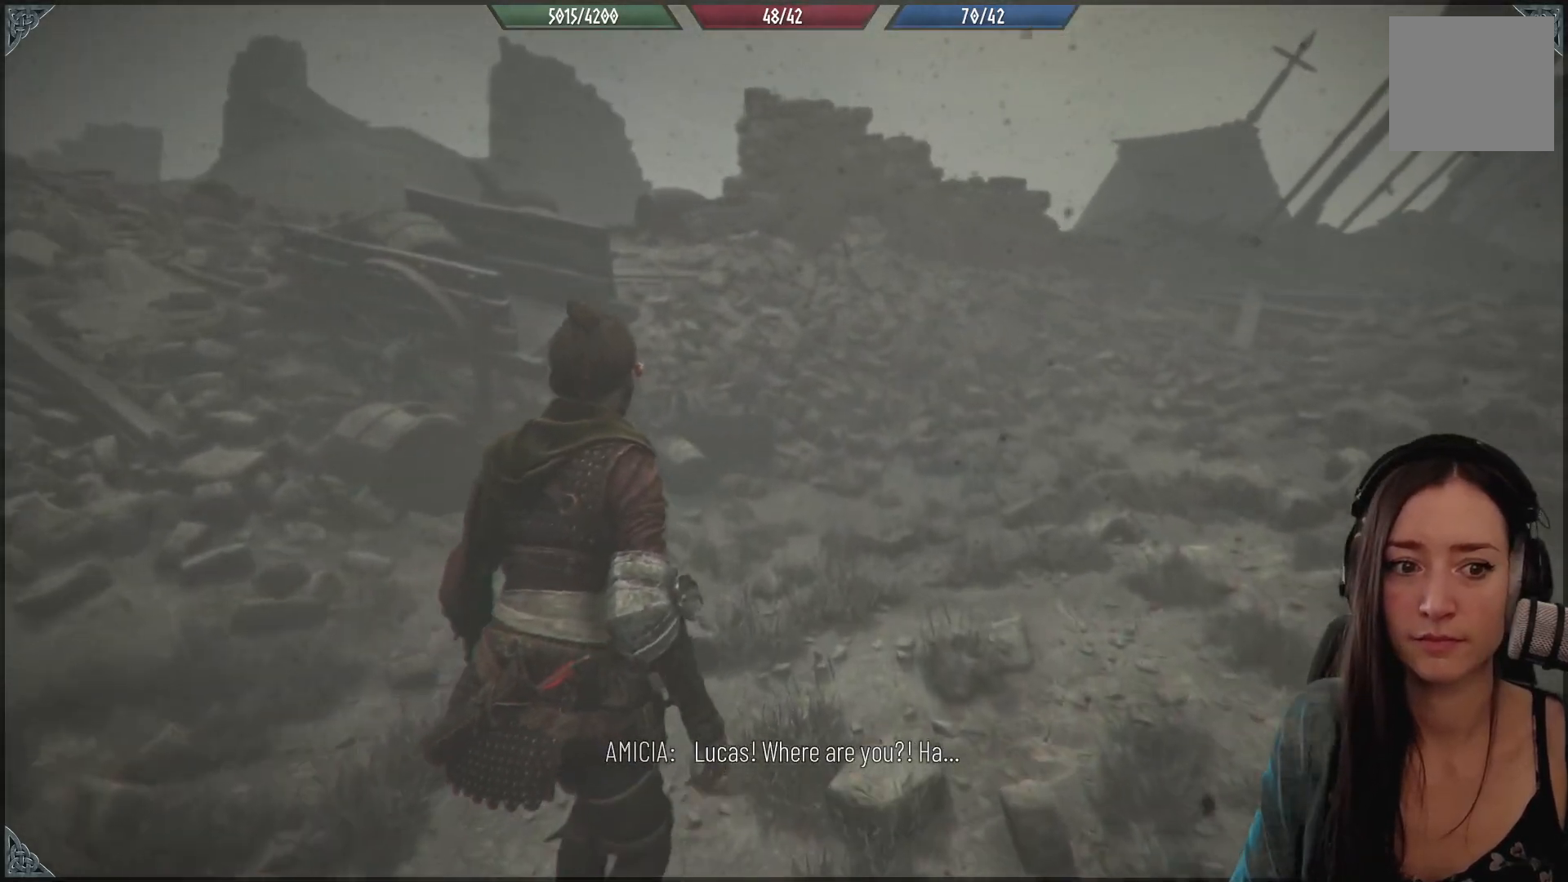
{"buttons": [], "left_stick": "up", "right_stick": "center", "events": [[400, "right_stick", "center"]]}
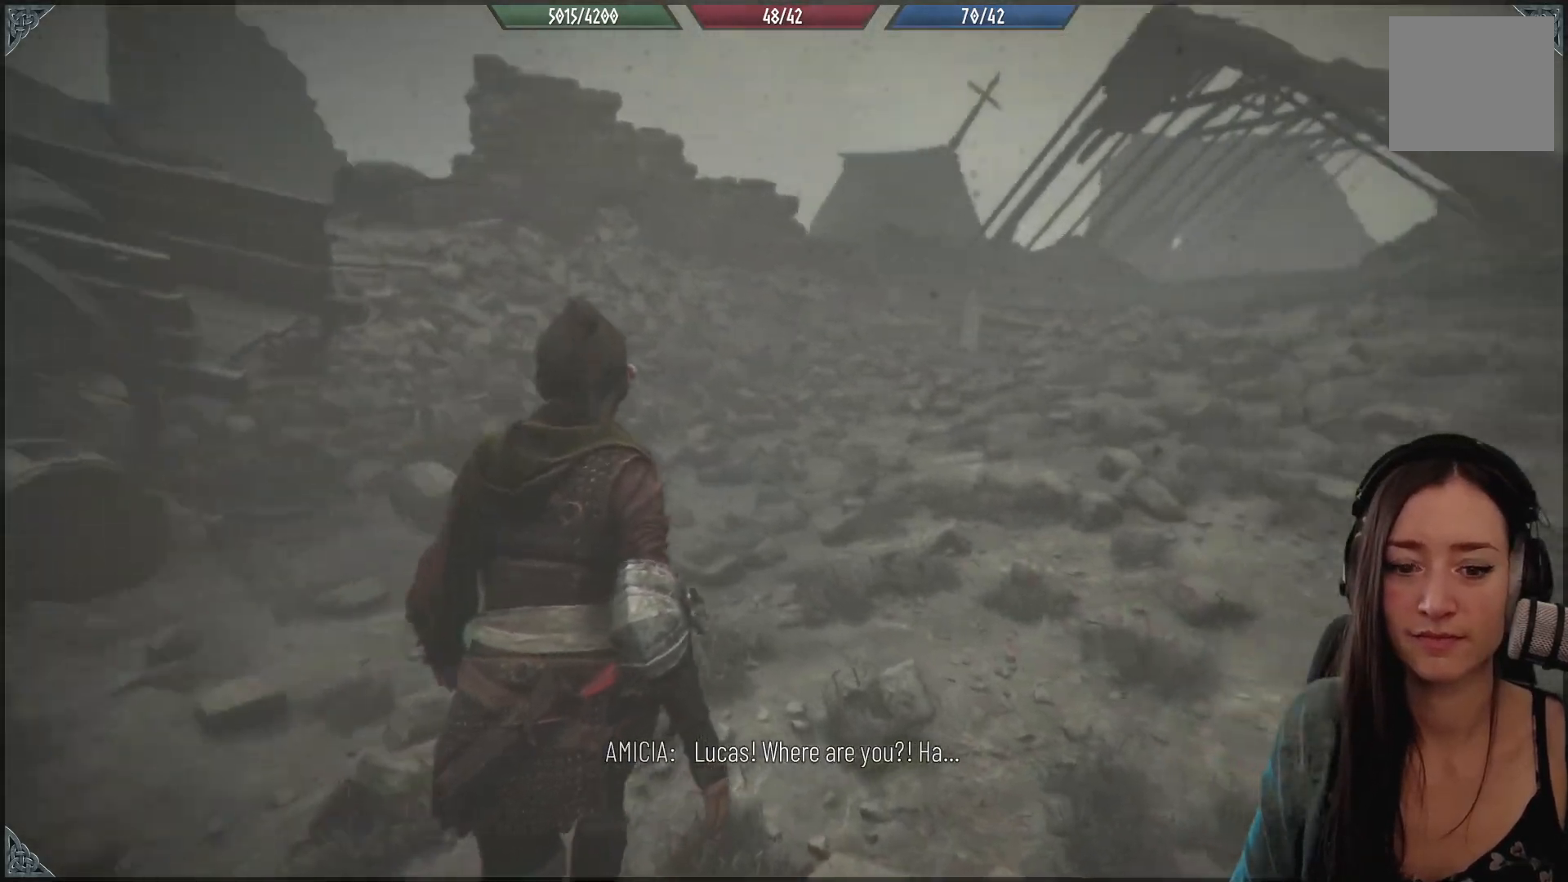
{"buttons": [], "left_stick": "up", "right_stick": "up-left", "events": [[233, "right_stick", "up-left"]]}
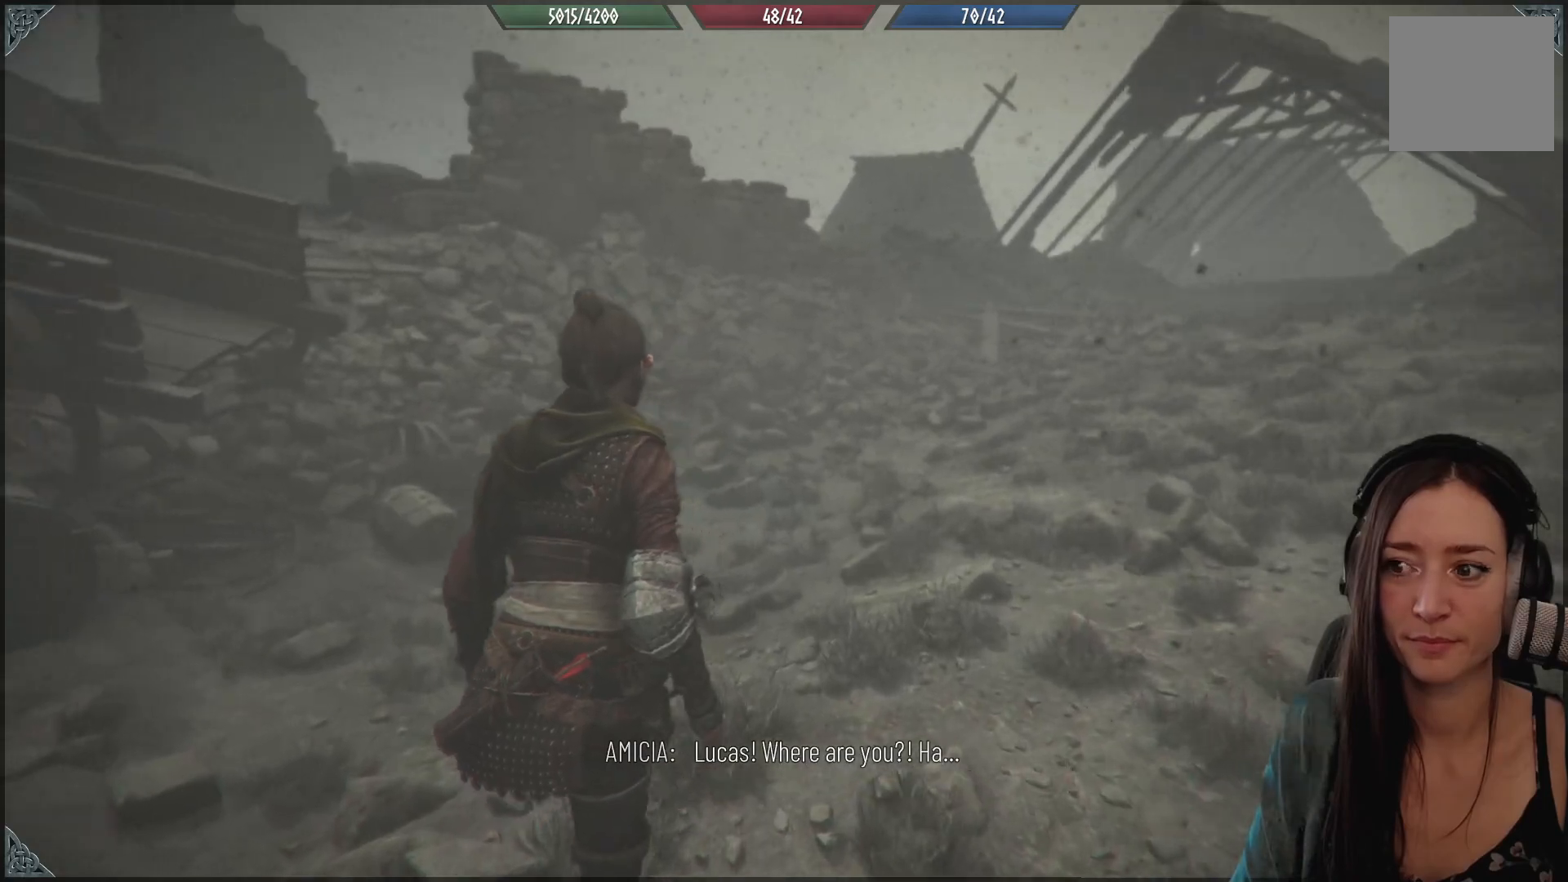
{"buttons": [], "left_stick": "up", "right_stick": "center", "events": [[167, "right_stick", "center"]]}
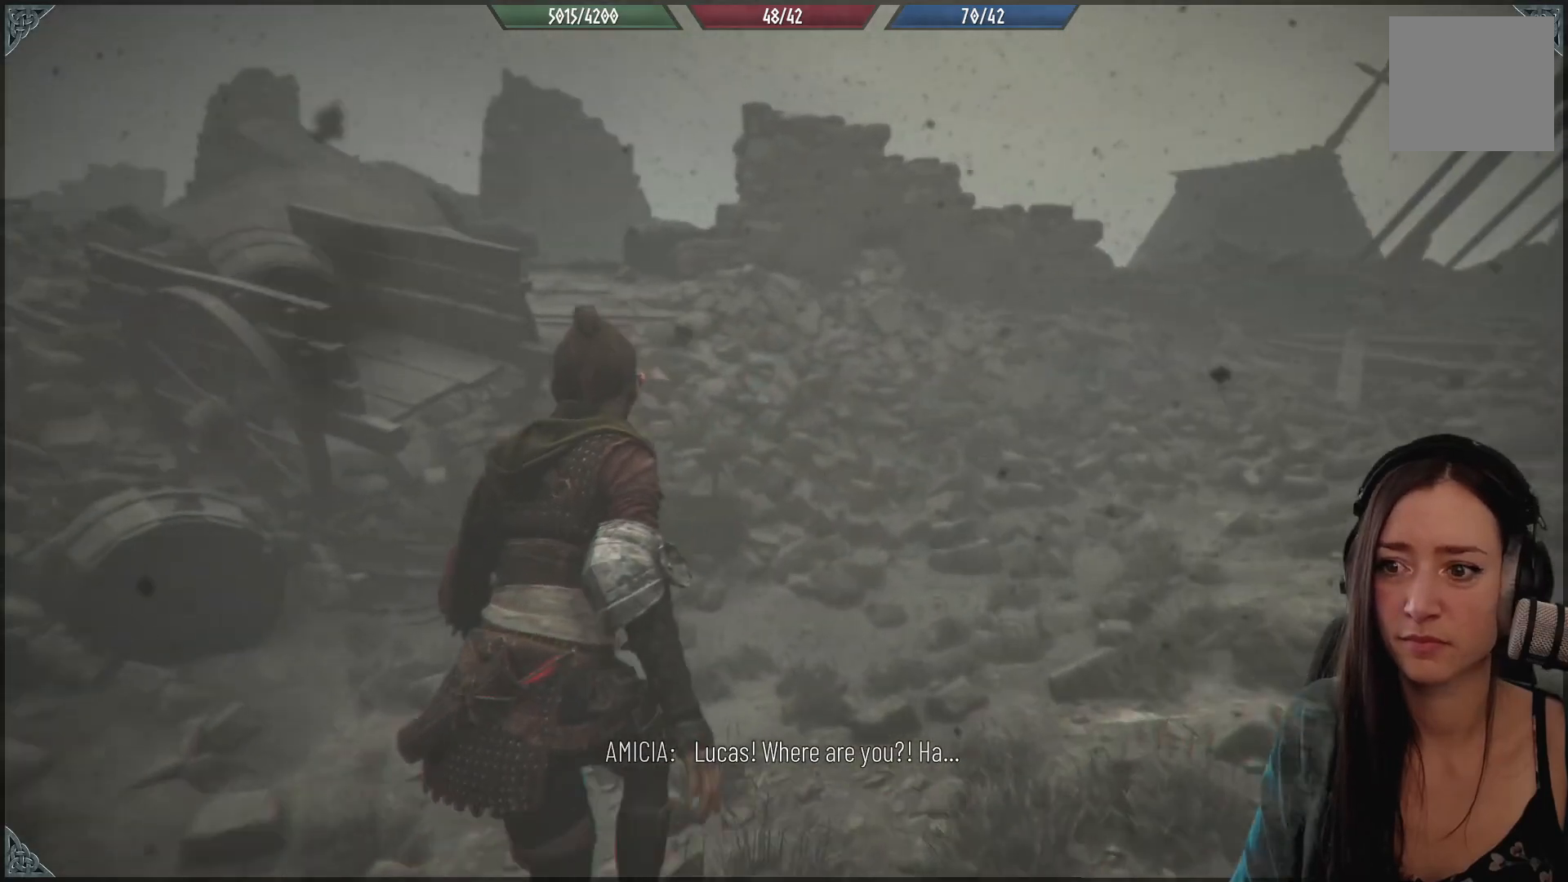
{"buttons": [], "left_stick": "up", "right_stick": "center", "events": []}
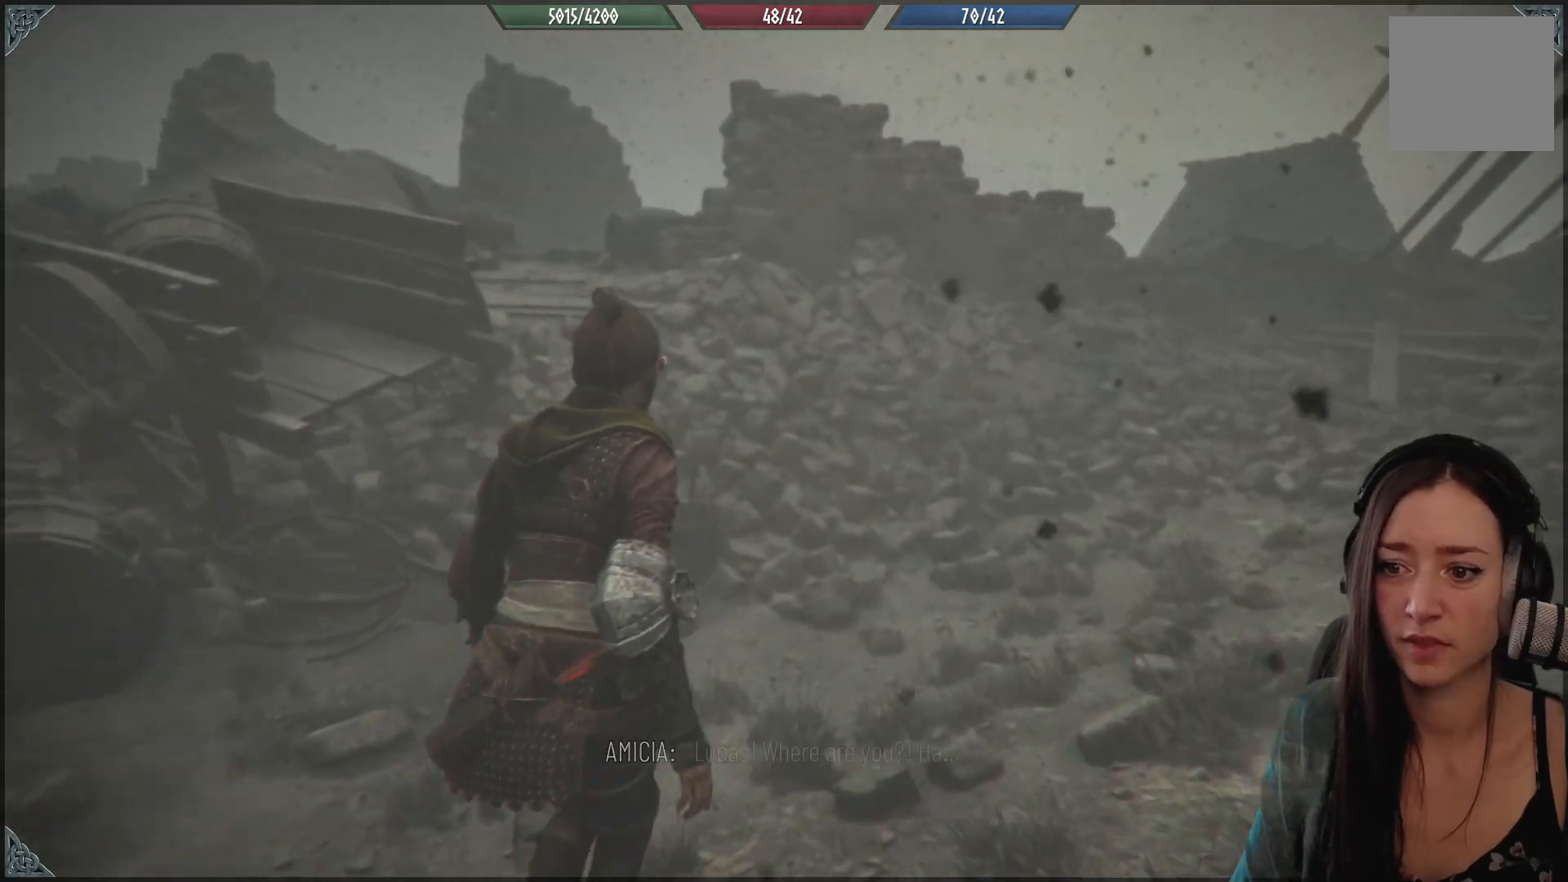
{"buttons": [], "left_stick": "up-right", "right_stick": "down-right", "events": [[117, "left_stick", "right"], [183, "right_stick", "down-right"], [367, "left_stick", "up-right"]]}